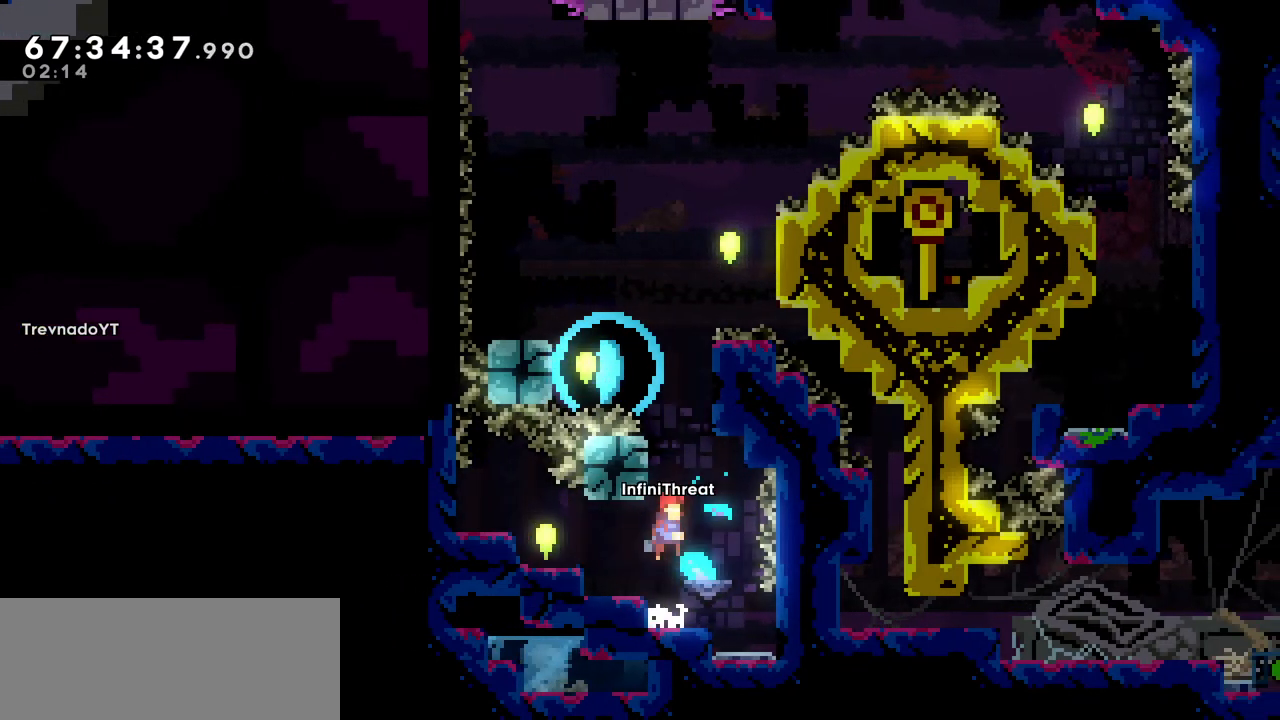
Gameplay with keyboard; each line is a JSON object with the keys held at the frame after it. "events" lists presses ("down") and releases ("up") of "dash", "demo", "down", "grab", "jump", "left", "right" and "up" between this image and that frame as [ms after this image, input, new state], when the widget could be followed in between. No other keys are recorded. Mouse input is not recorded. Key names are as the overlay labels them; some are game actions (e.g. jump) rather than physical keys.
{"keys": ["grab", "up"], "events": [[100, "grab", "down"], [100, "jump", "up"], [100, "left", "down"], [100, "up", "down"], [400, "left", "up"]]}
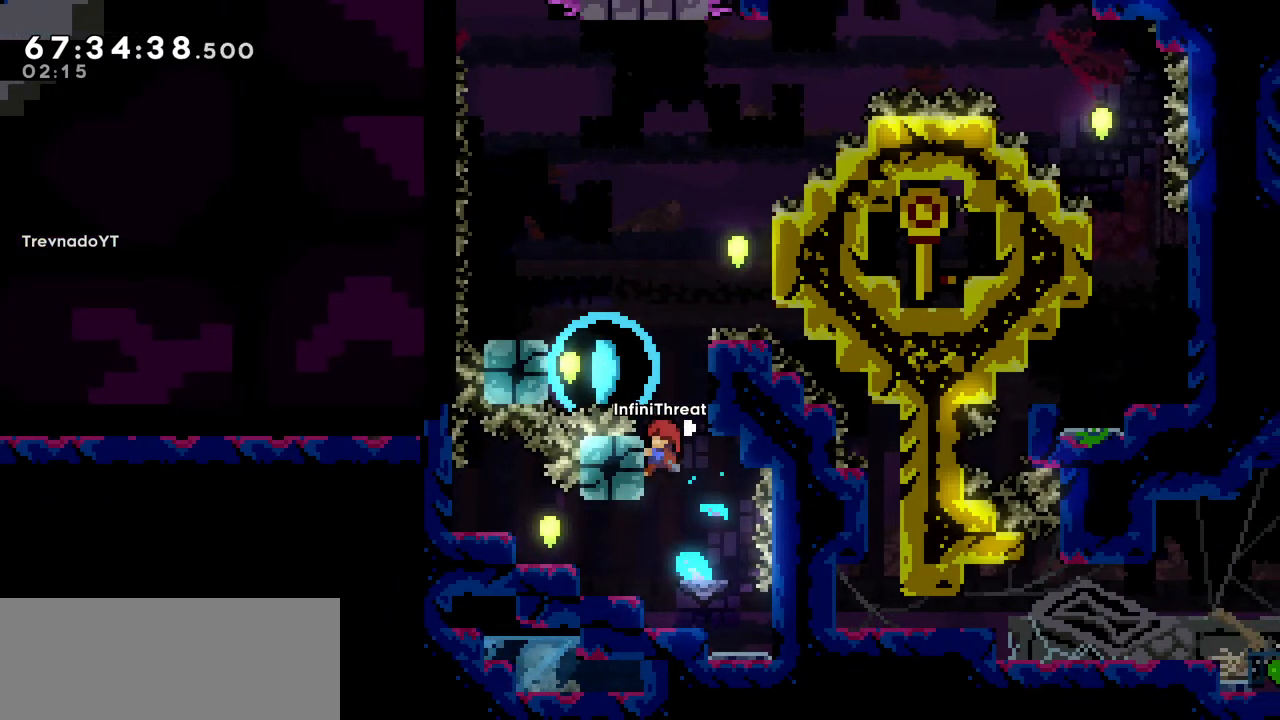
{"keys": ["grab", "up"], "events": [[33, "jump", "down"], [33, "right", "down"], [67, "grab", "up"], [67, "up", "up"], [267, "grab", "down"], [317, "jump", "up"], [317, "right", "up"], [317, "up", "down"]]}
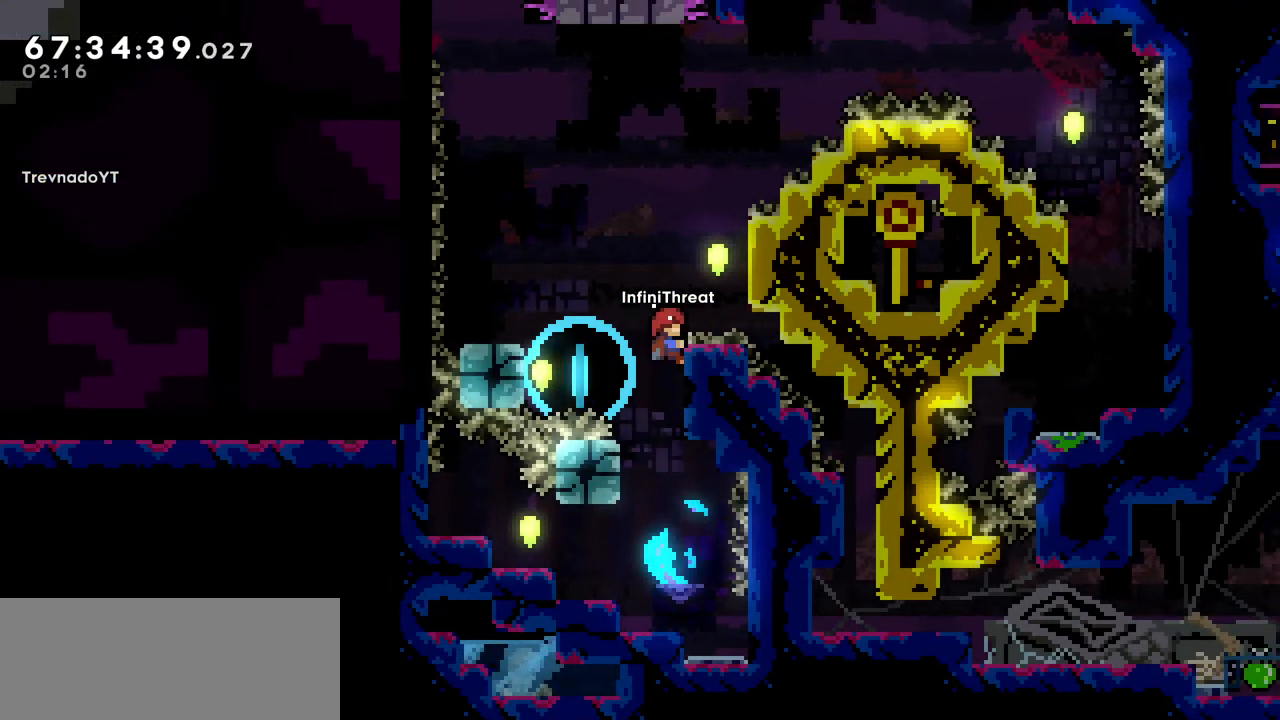
{"keys": ["jump", "left"], "events": [[50, "up", "up"], [183, "left", "down"], [233, "grab", "up"], [233, "jump", "down"]]}
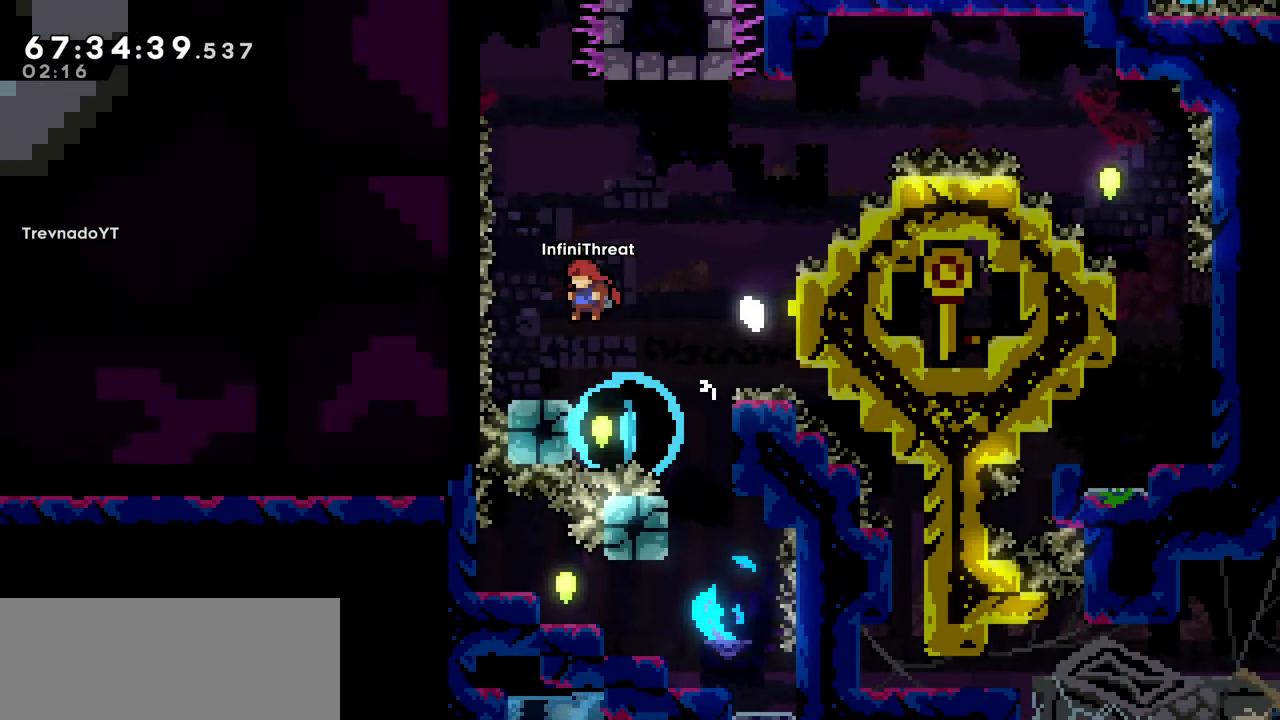
{"keys": ["jump", "right"], "events": [[17, "jump", "up"], [67, "left", "up"], [433, "jump", "down"], [433, "right", "down"]]}
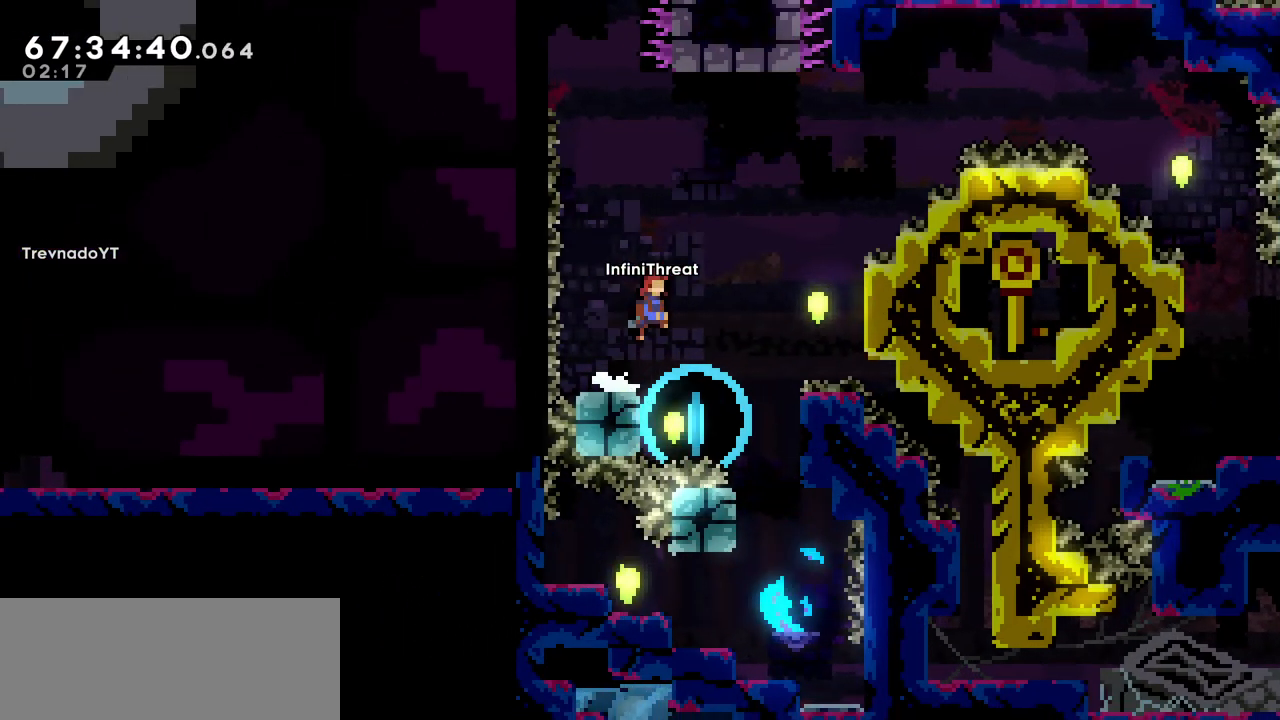
{"keys": ["dash", "right", "up"], "events": [[167, "right", "up"], [267, "jump", "up"], [317, "dash", "down"], [317, "up", "down"], [400, "right", "down"]]}
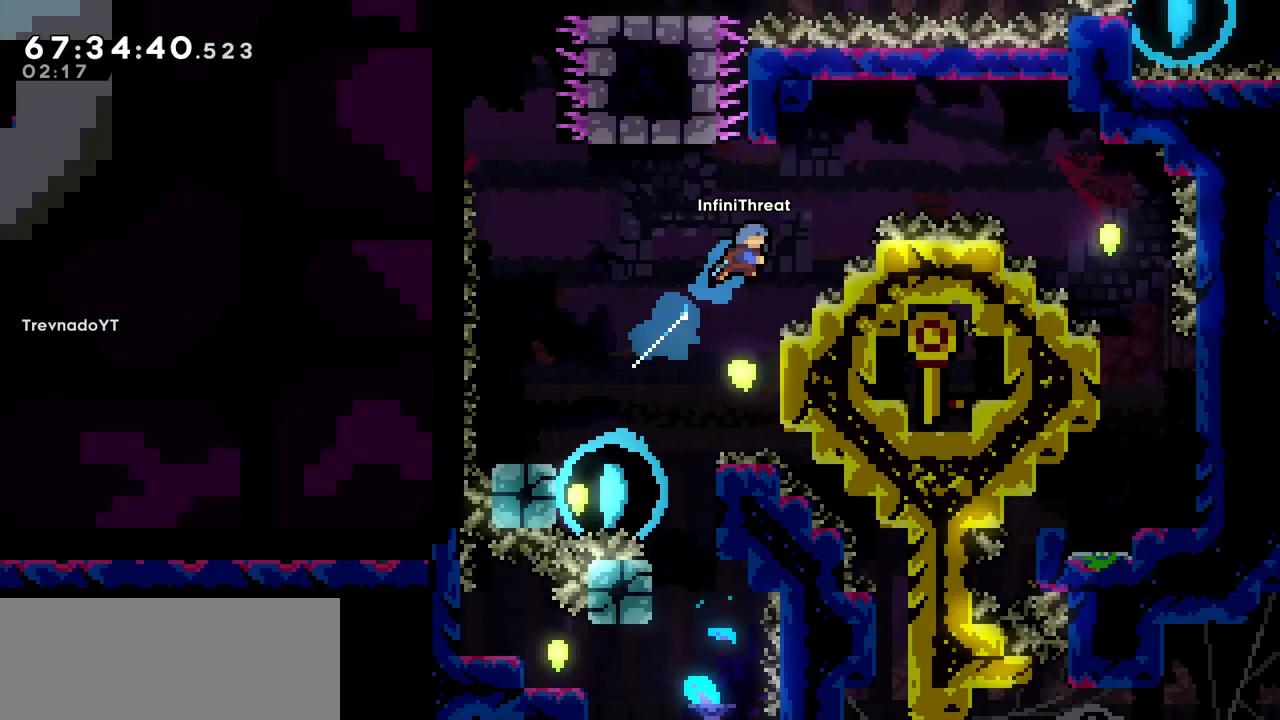
{"keys": ["grab", "jump", "right"], "events": [[50, "dash", "up"], [50, "right", "up"], [50, "up", "up"], [383, "right", "down"], [433, "grab", "down"], [467, "jump", "down"]]}
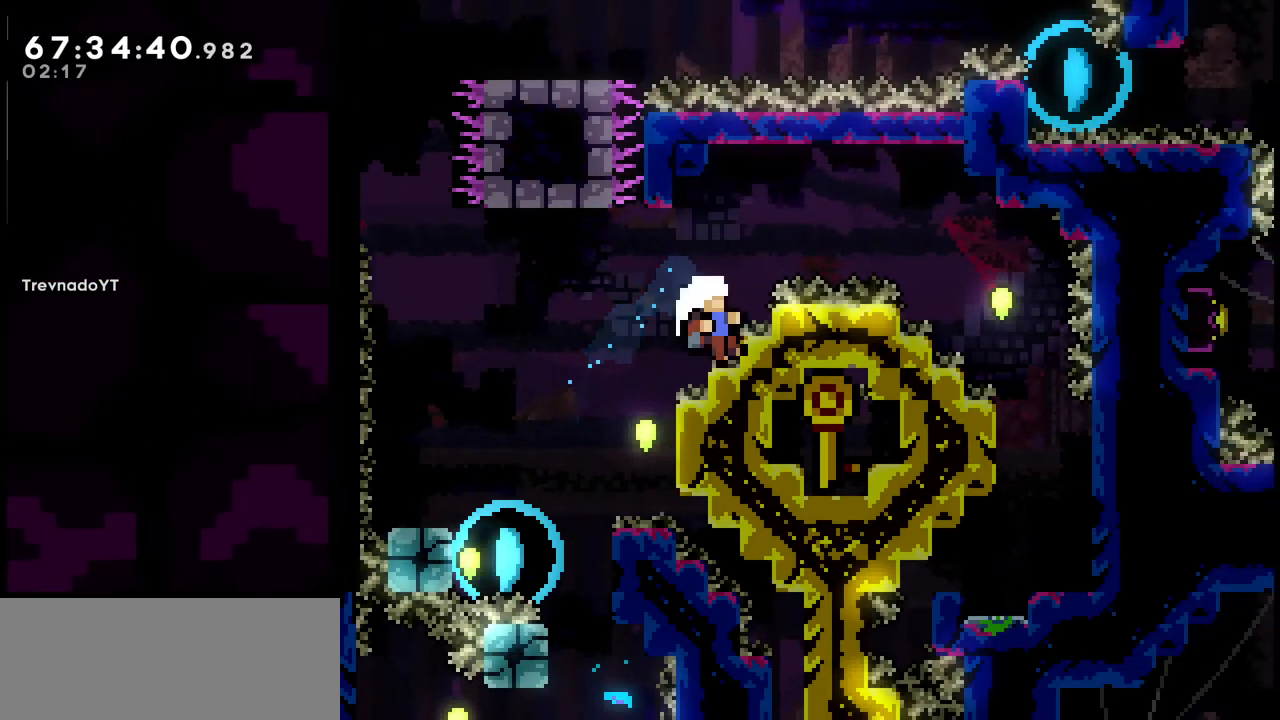
{"keys": [], "events": [[350, "jump", "up"], [350, "right", "up"], [383, "grab", "up"]]}
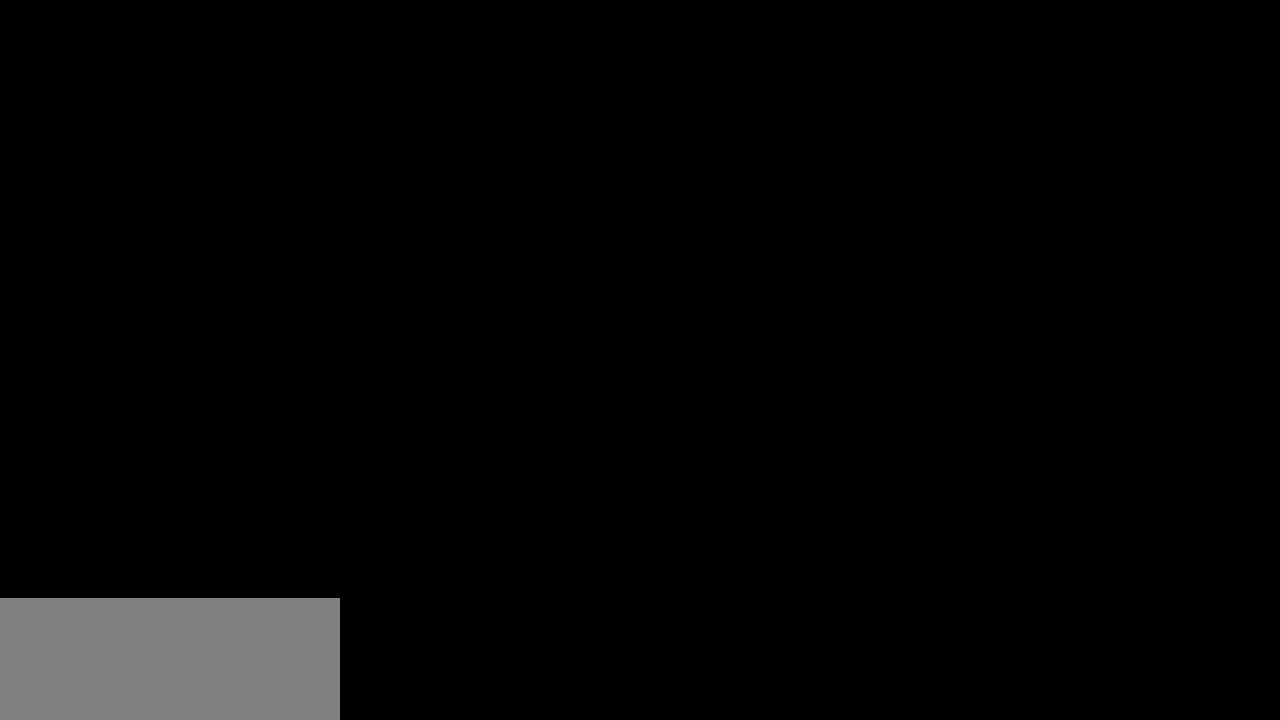
{"keys": [], "events": []}
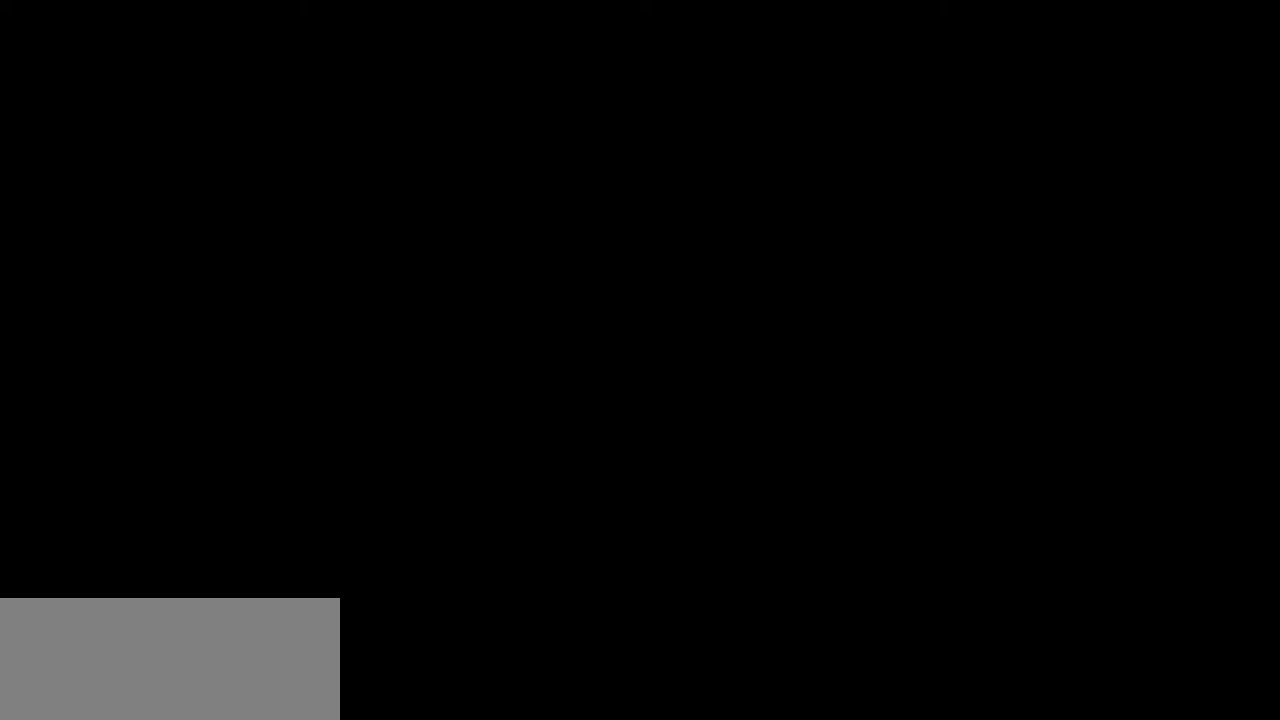
{"keys": [], "events": []}
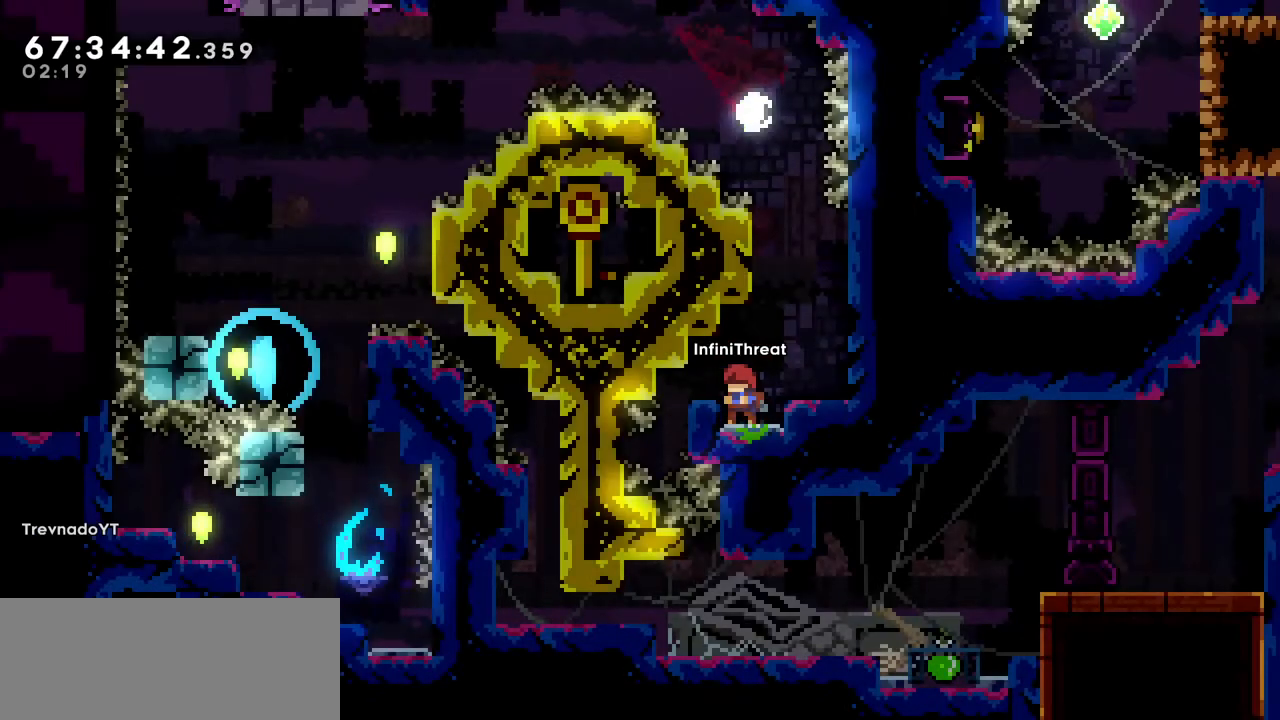
{"keys": ["right"], "events": [[250, "right", "down"], [300, "jump", "down"], [433, "jump", "up"]]}
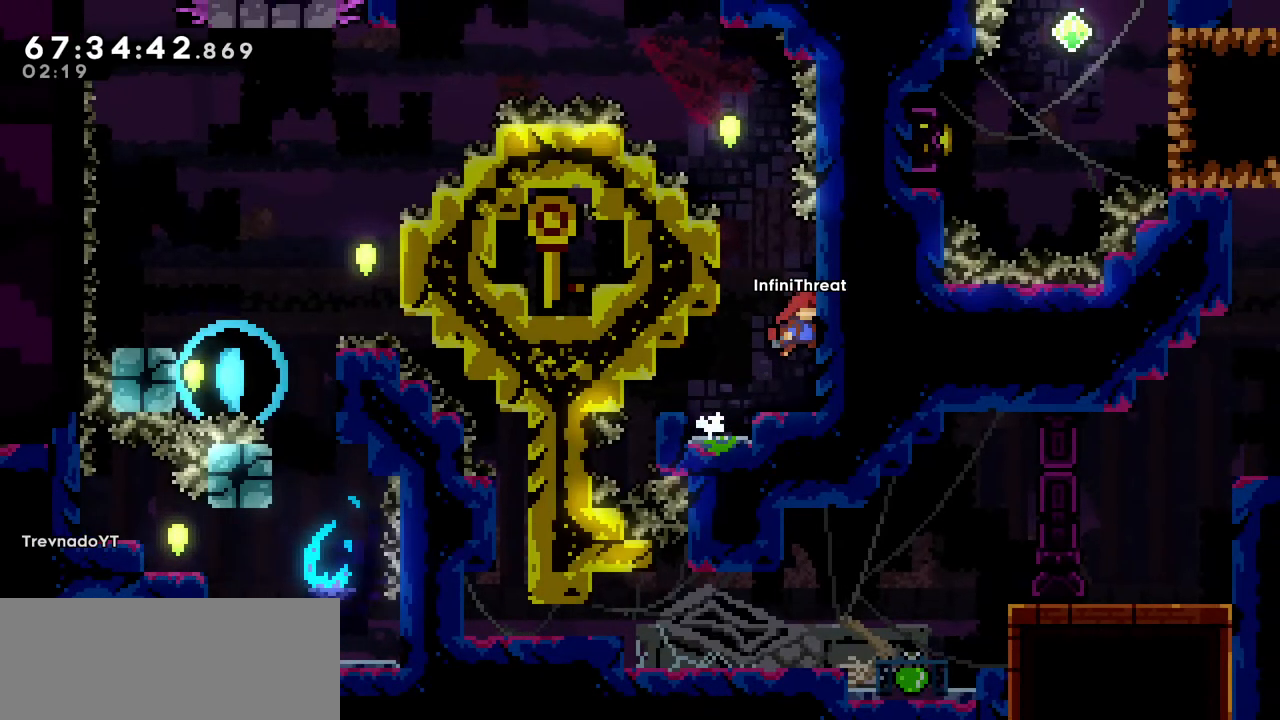
{"keys": ["grab"], "events": [[83, "grab", "down"], [83, "right", "up"], [217, "grab", "up"], [450, "grab", "down"]]}
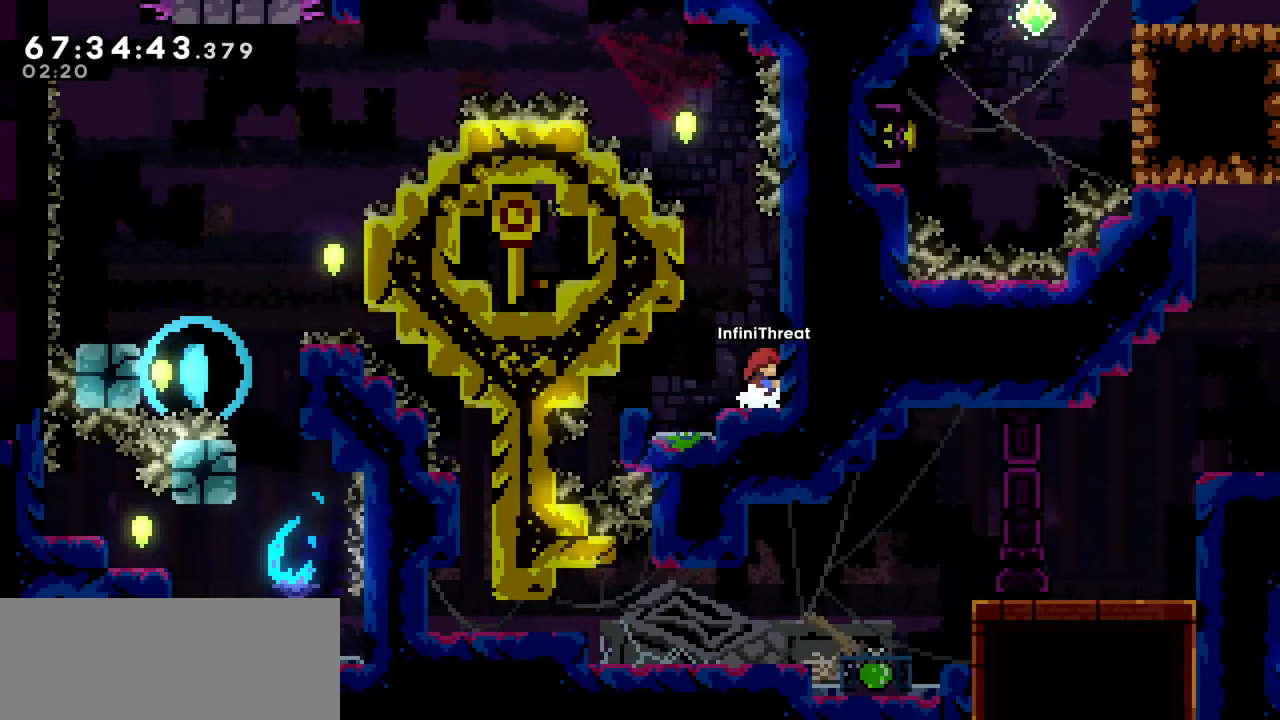
{"keys": ["grab"], "events": [[283, "up", "down"], [417, "up", "up"]]}
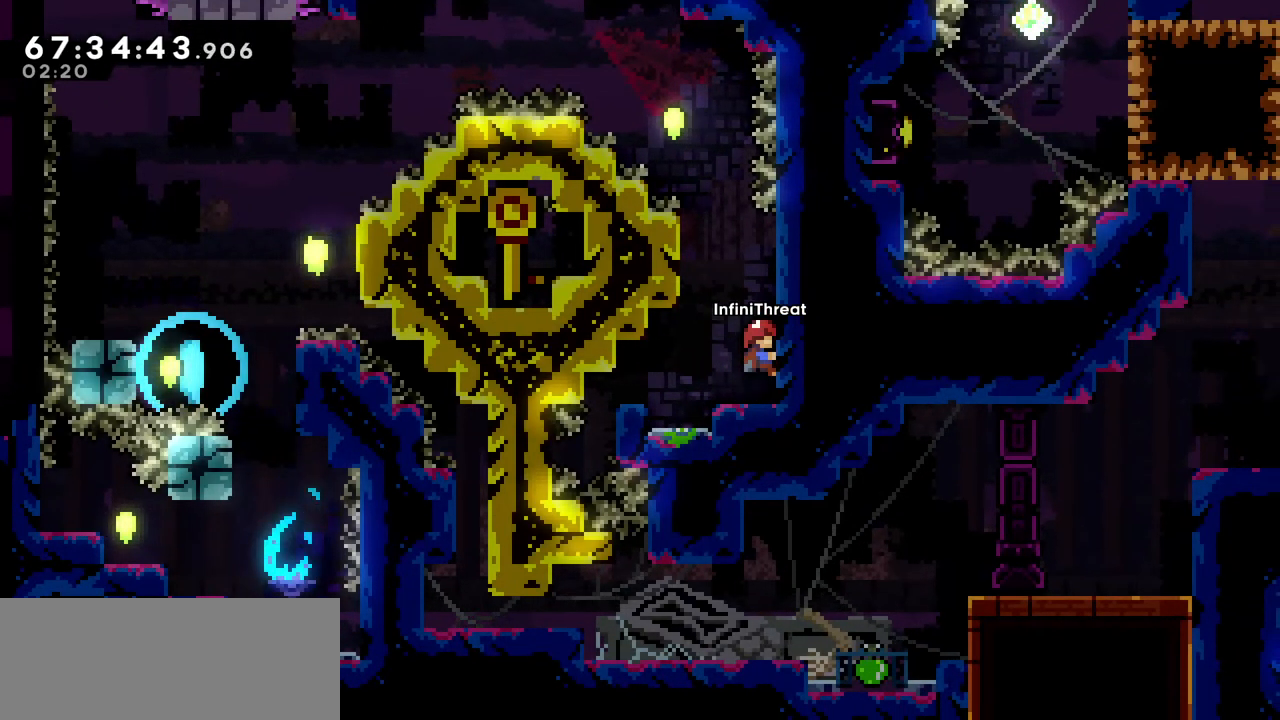
{"keys": ["grab"], "events": [[67, "jump", "down"], [117, "jump", "up"], [400, "down", "down"], [483, "down", "up"]]}
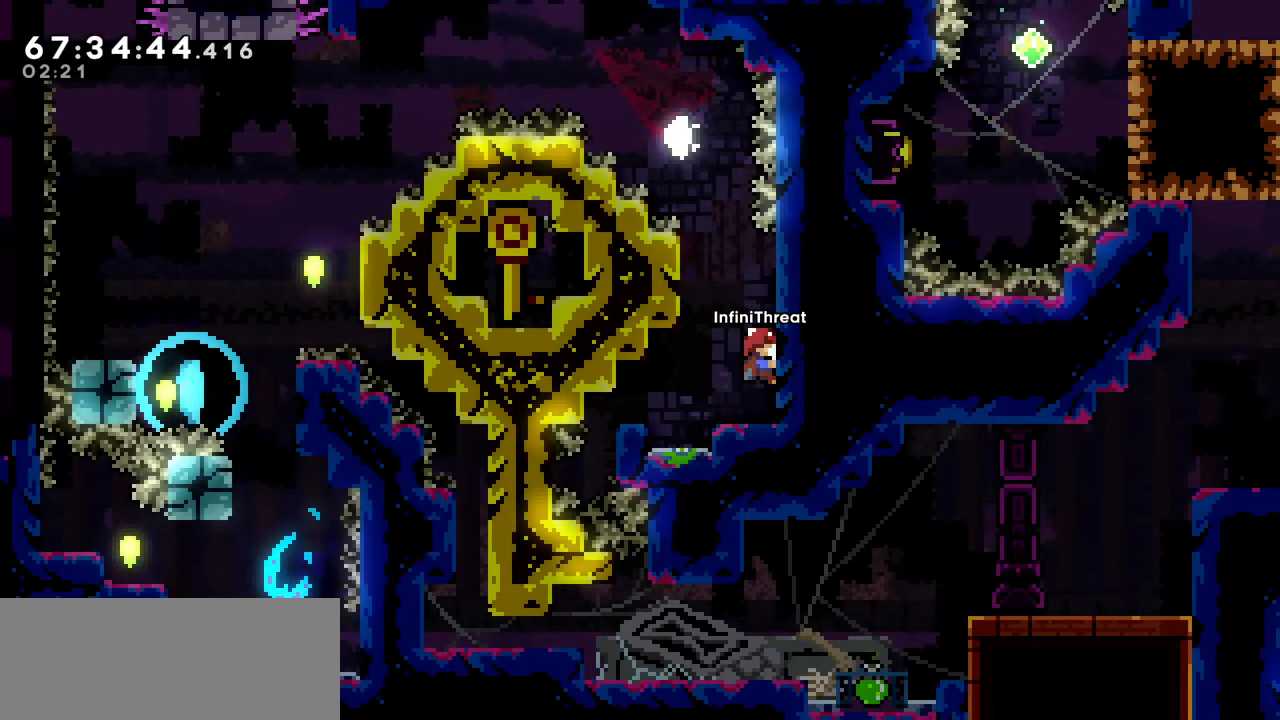
{"keys": ["down", "grab"], "events": [[67, "jump", "down"], [217, "jump", "up"], [467, "down", "down"]]}
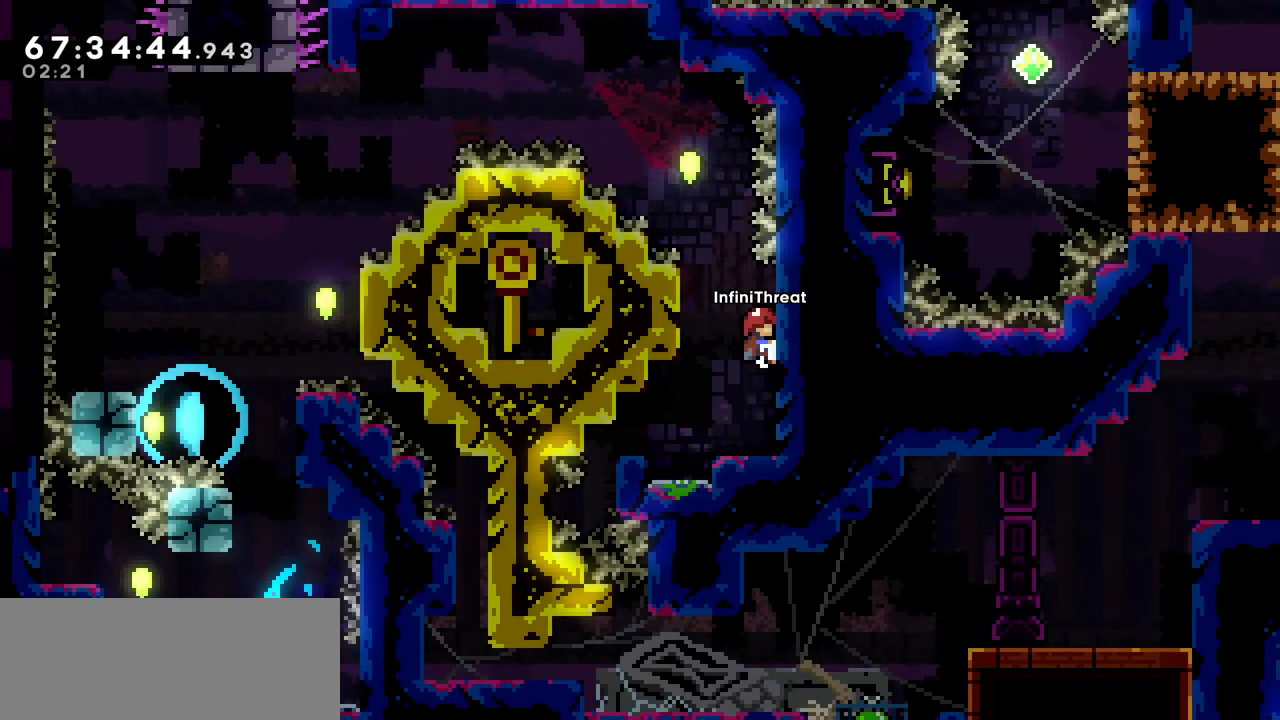
{"keys": ["grab"], "events": [[150, "down", "up"], [233, "jump", "down"], [333, "jump", "up"]]}
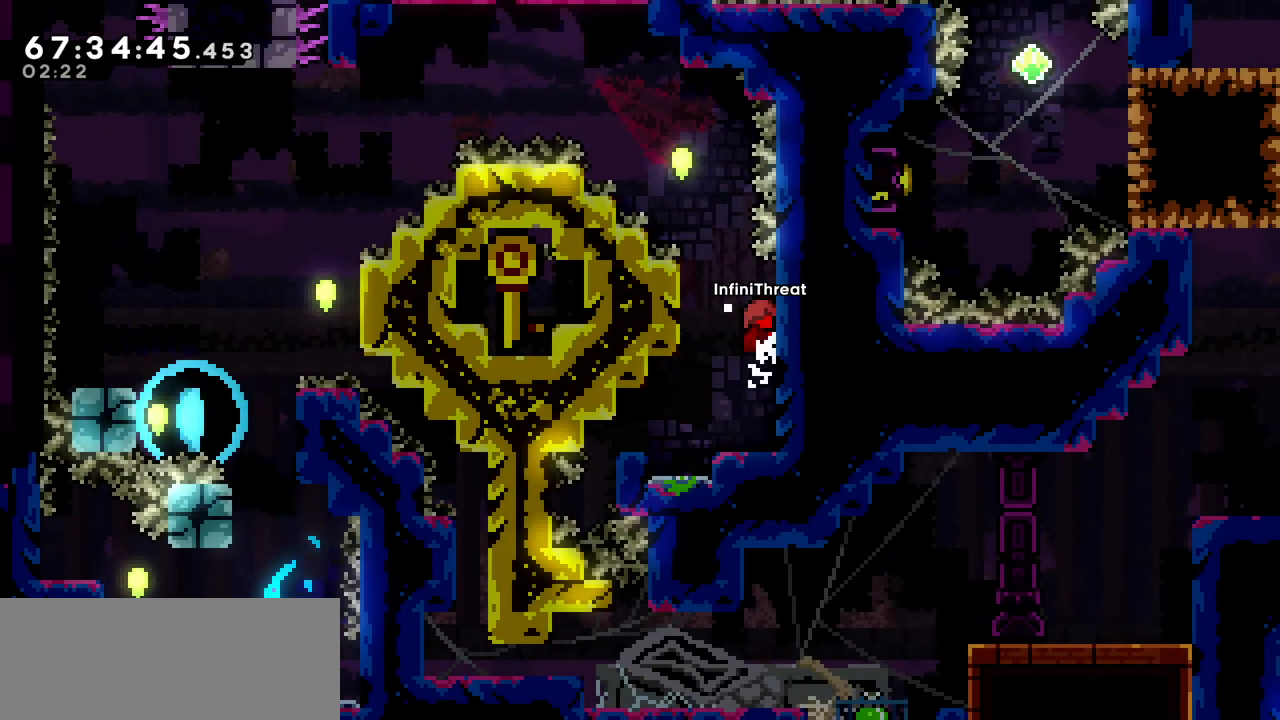
{"keys": [], "events": [[400, "grab", "up"]]}
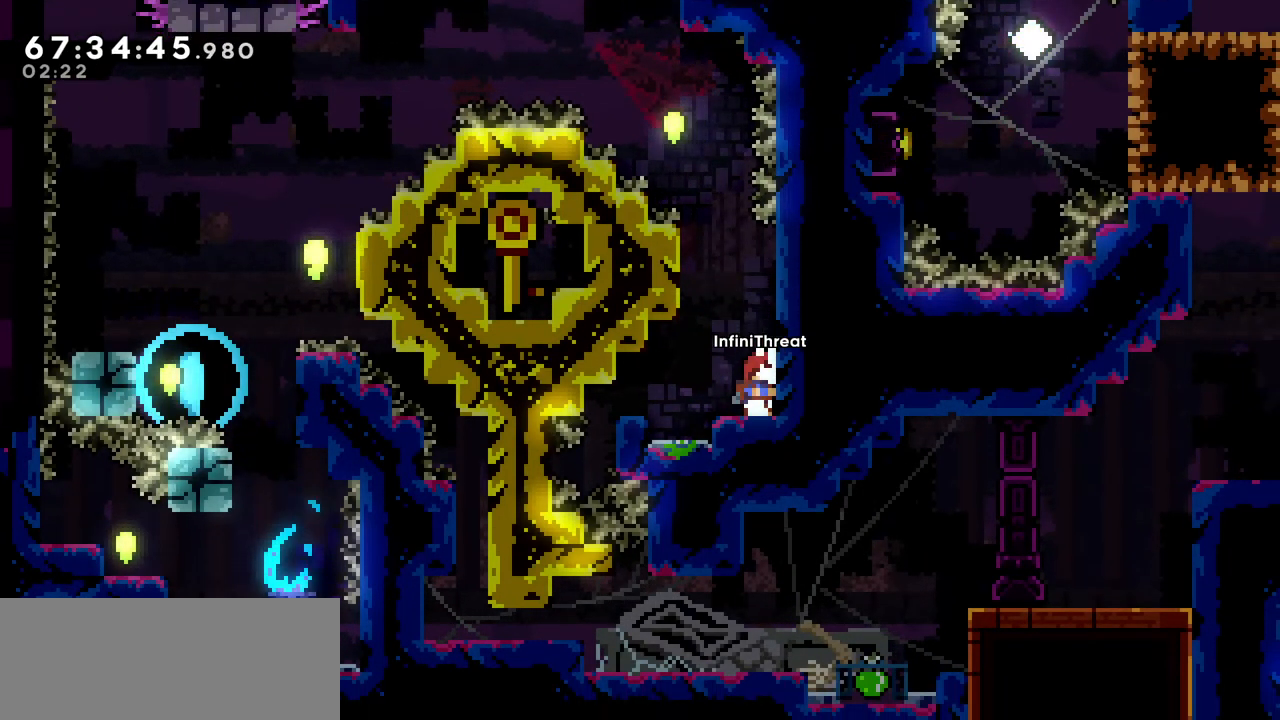
{"keys": ["jump", "left"], "events": [[83, "left", "down"], [167, "left", "up"], [367, "jump", "down"], [500, "left", "down"]]}
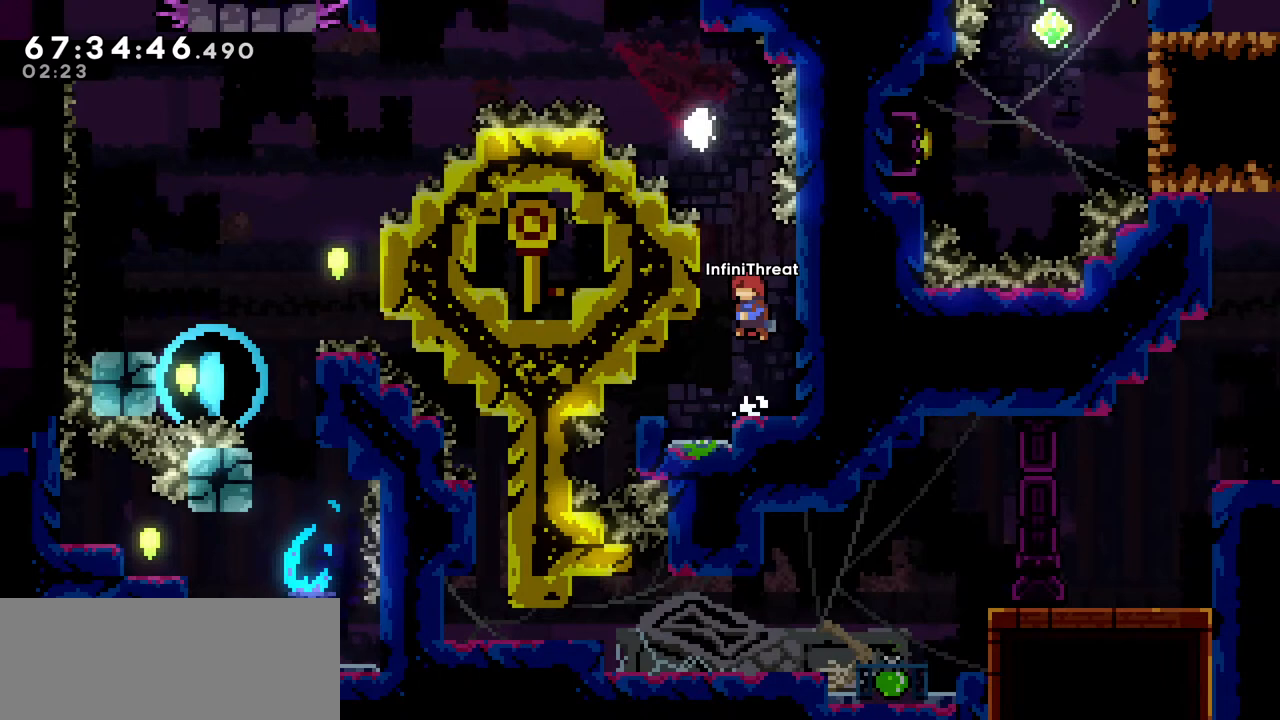
{"keys": ["grab", "up"], "events": [[83, "grab", "down"], [133, "up", "down"], [183, "jump", "up"], [283, "left", "up"]]}
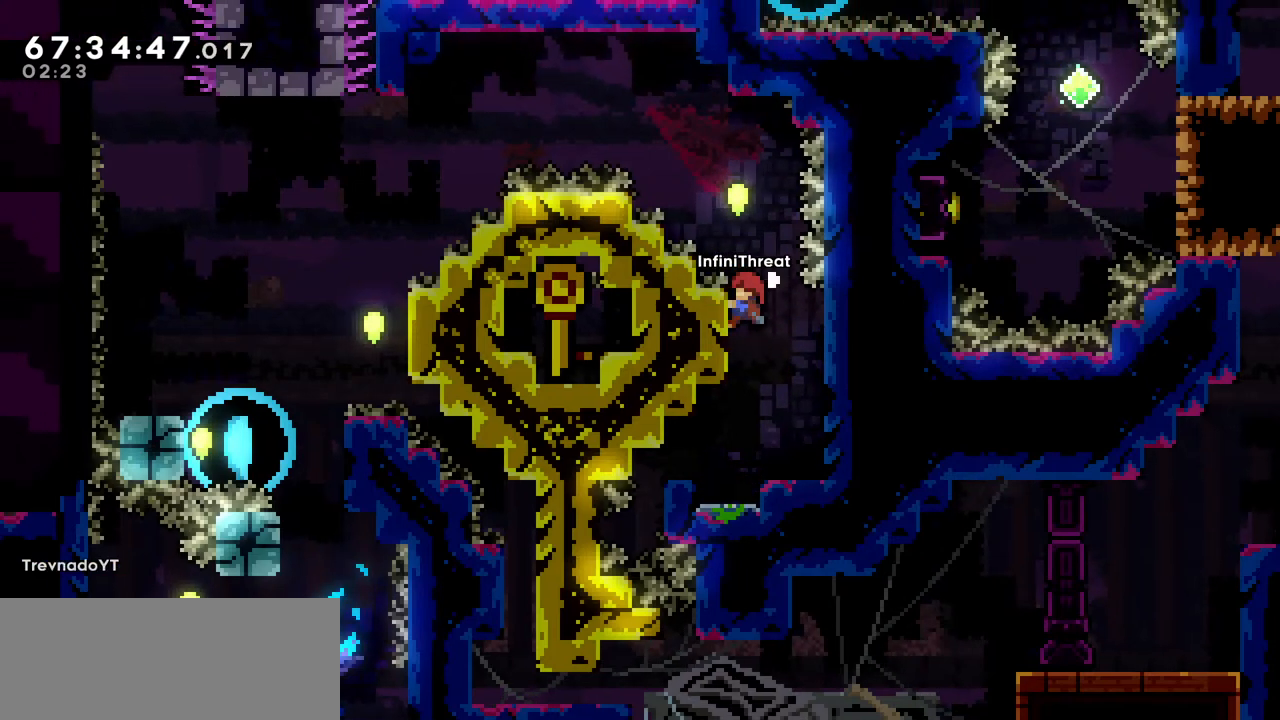
{"keys": ["jump"], "events": [[300, "left", "down"], [350, "jump", "down"], [350, "up", "up"], [383, "grab", "up"], [383, "left", "up"]]}
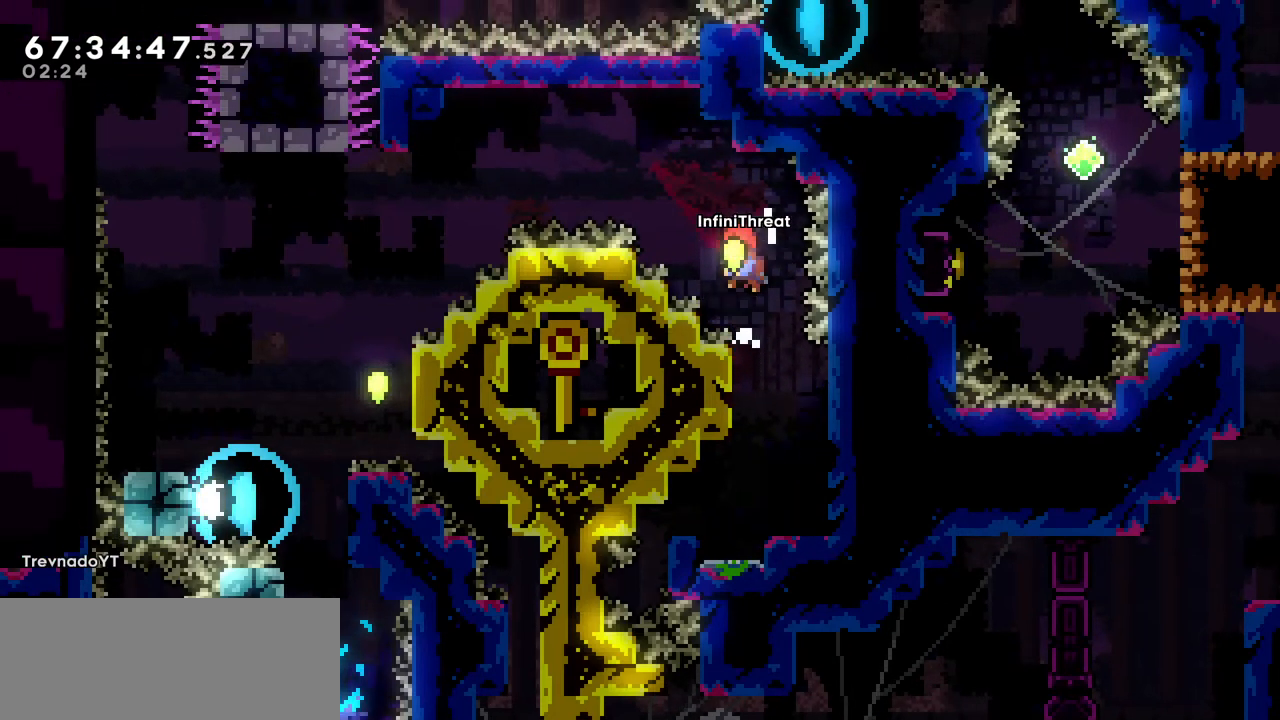
{"keys": ["left"], "events": [[50, "left", "down"], [133, "up", "down"], [217, "dash", "down"], [217, "jump", "up"], [500, "dash", "up"], [500, "up", "up"]]}
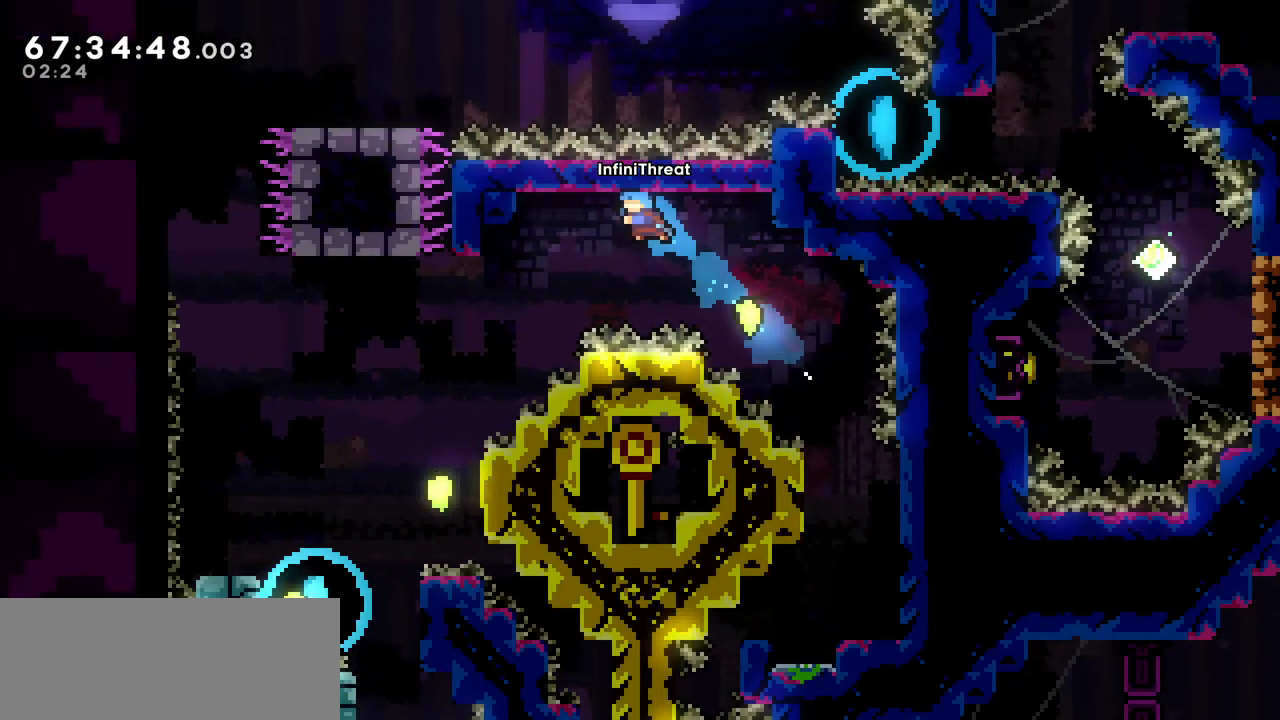
{"keys": ["left"], "events": []}
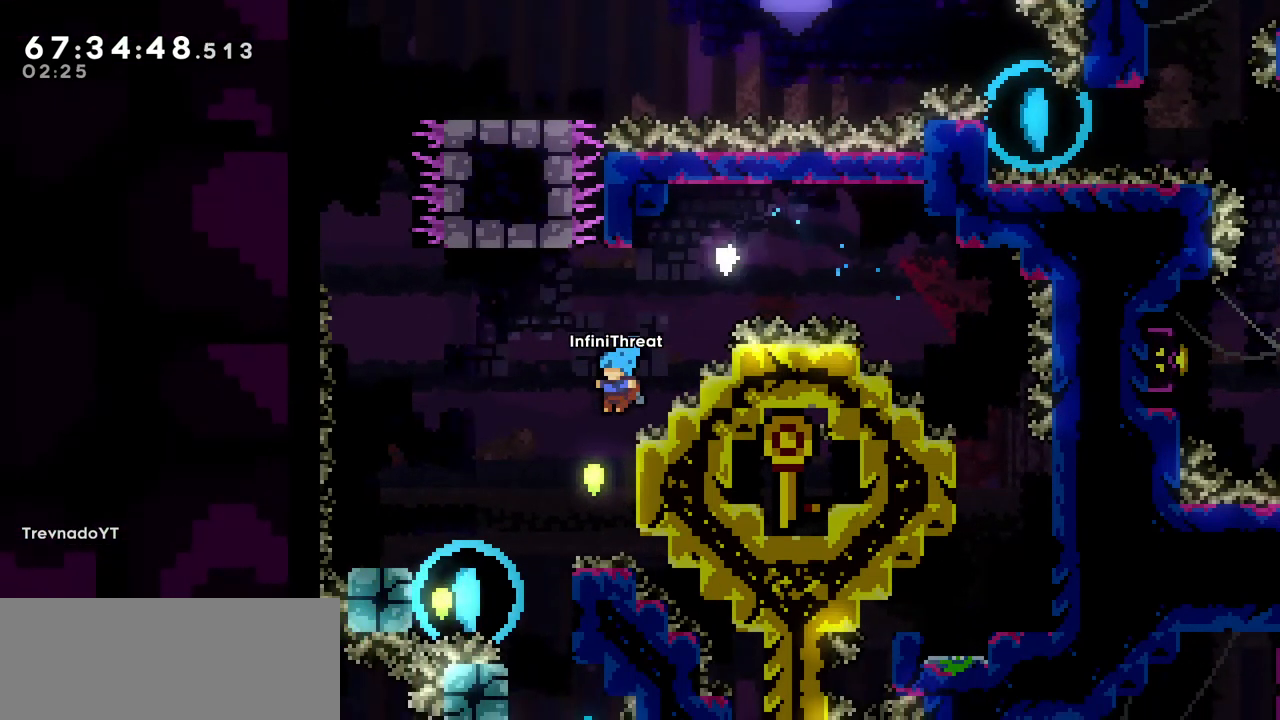
{"keys": ["grab", "up"], "events": [[17, "left", "up"], [100, "grab", "down"], [100, "right", "down"], [433, "up", "down"], [483, "right", "up"]]}
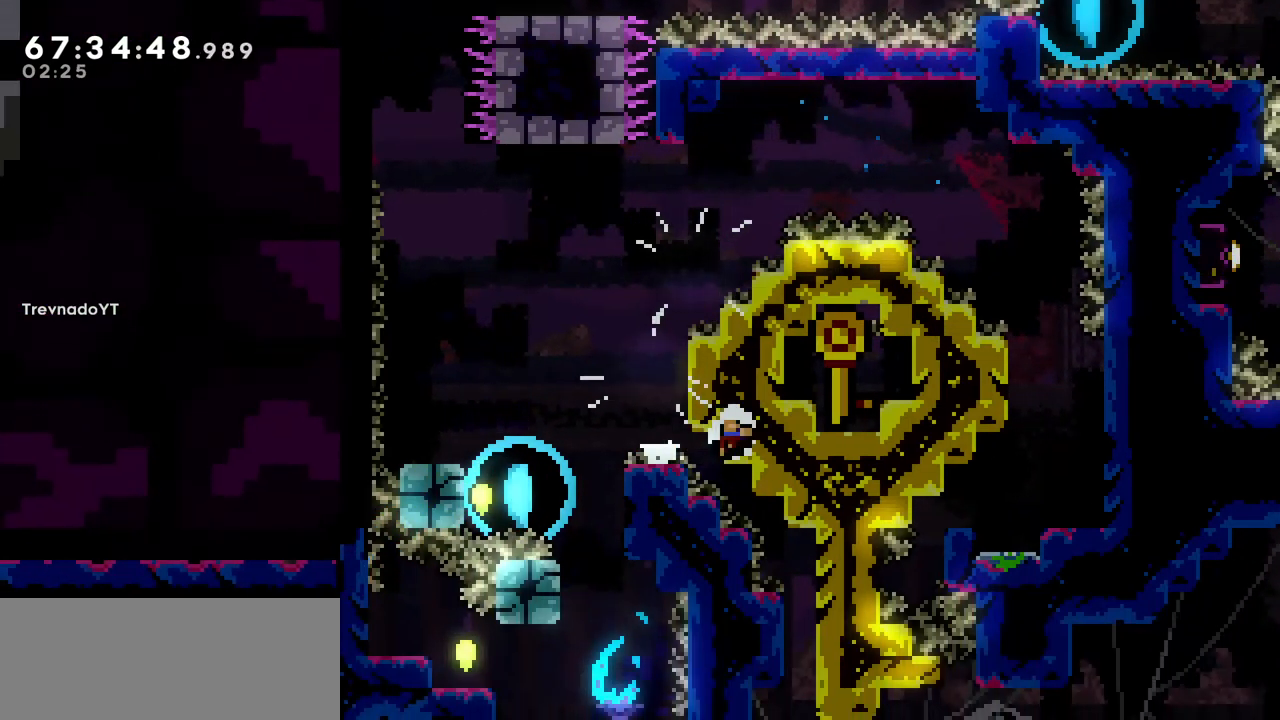
{"keys": [], "events": [[117, "up", "up"], [183, "grab", "up"]]}
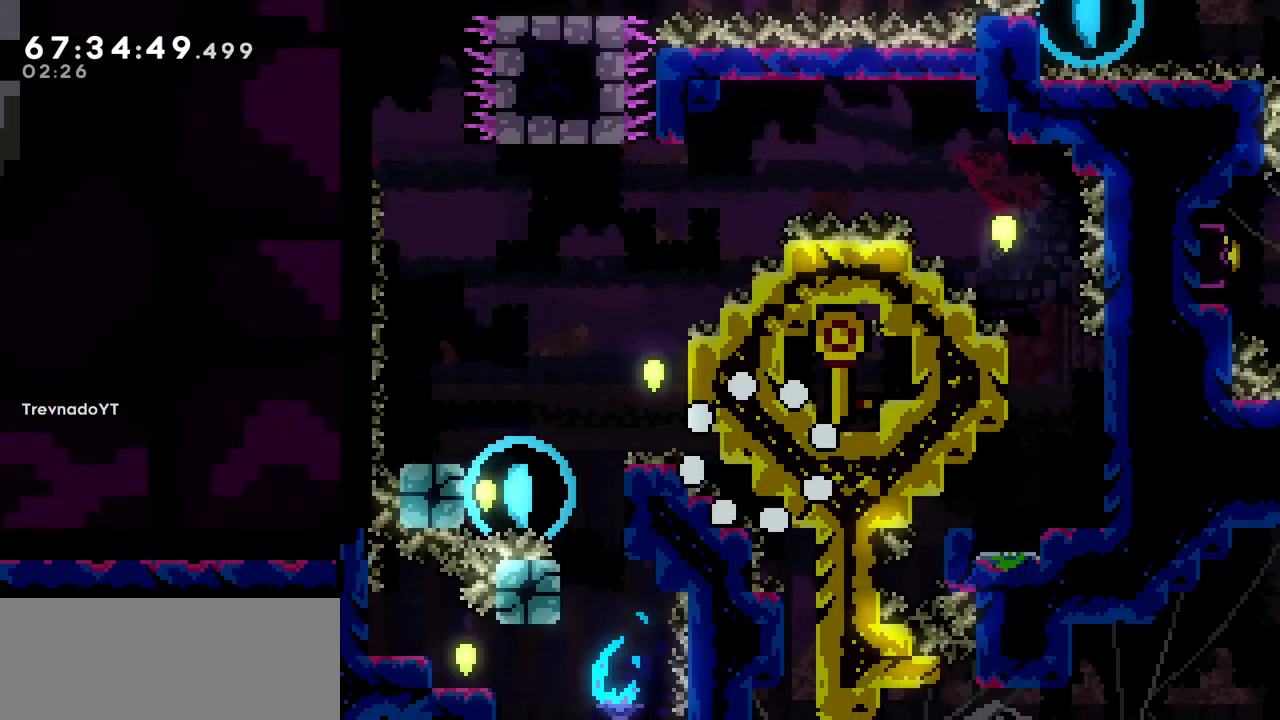
{"keys": [], "events": []}
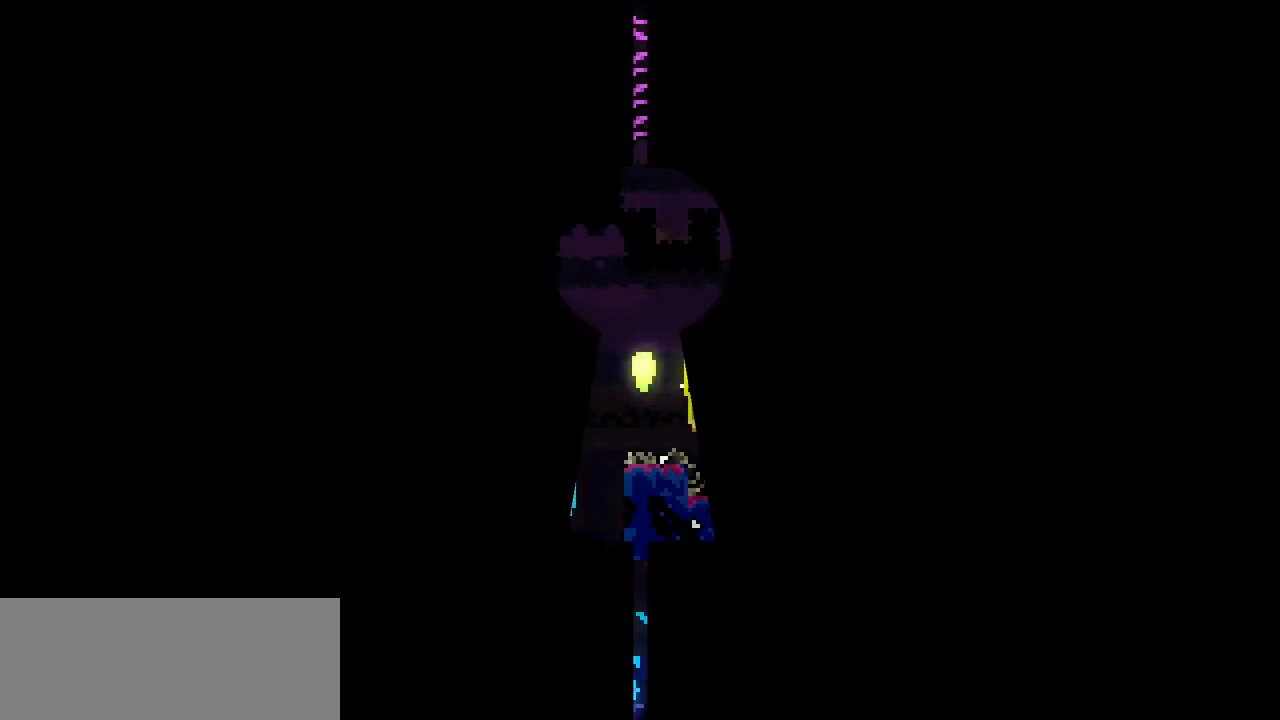
{"keys": [], "events": []}
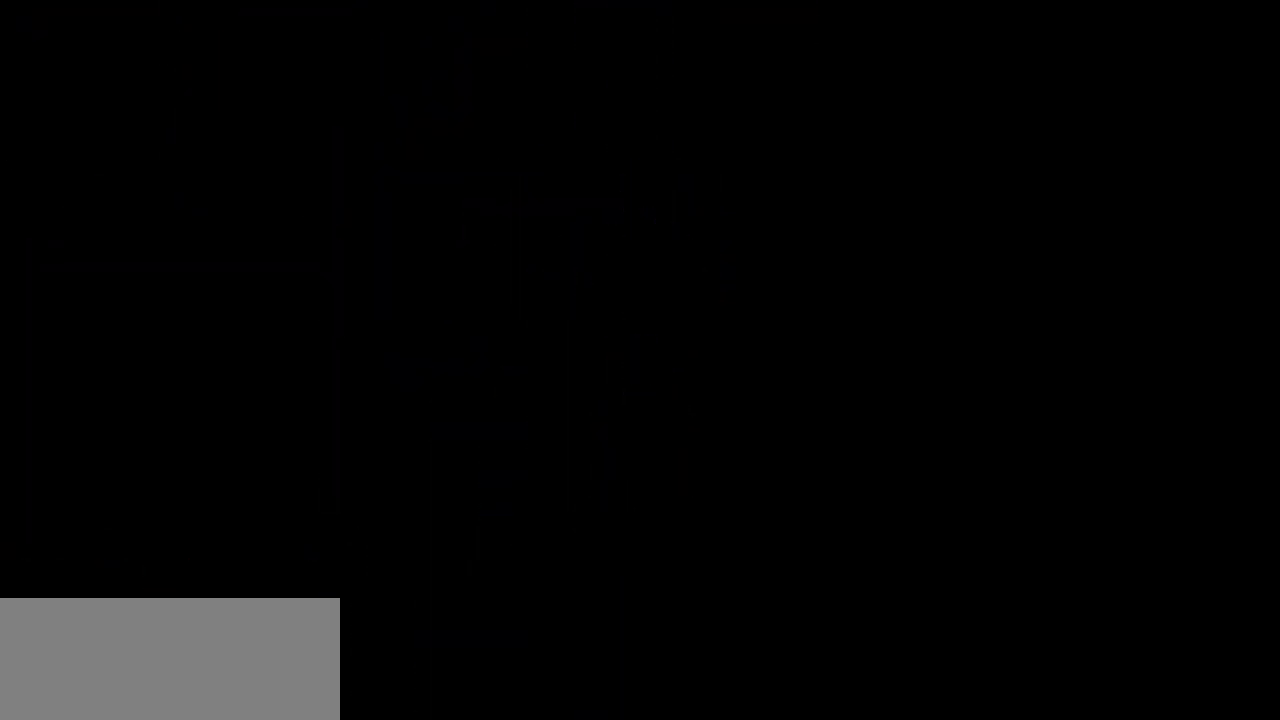
{"keys": [], "events": []}
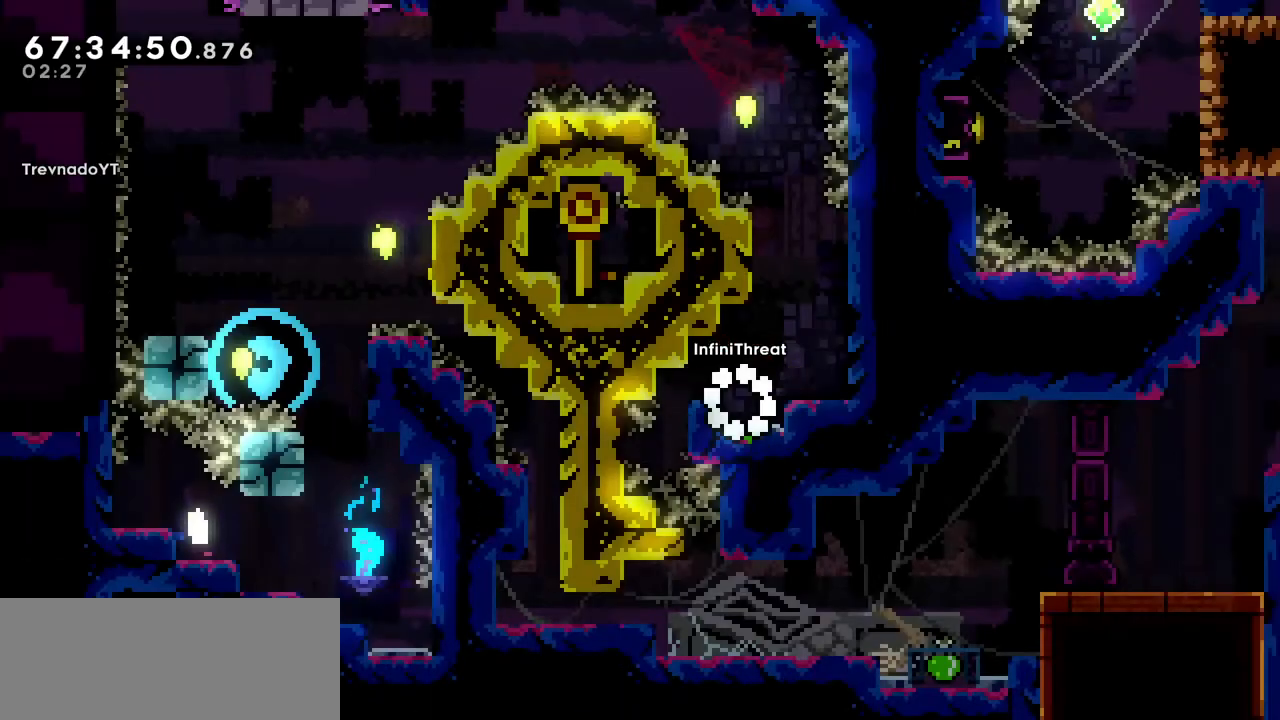
{"keys": ["jump", "right"], "events": [[333, "jump", "down"], [333, "right", "down"]]}
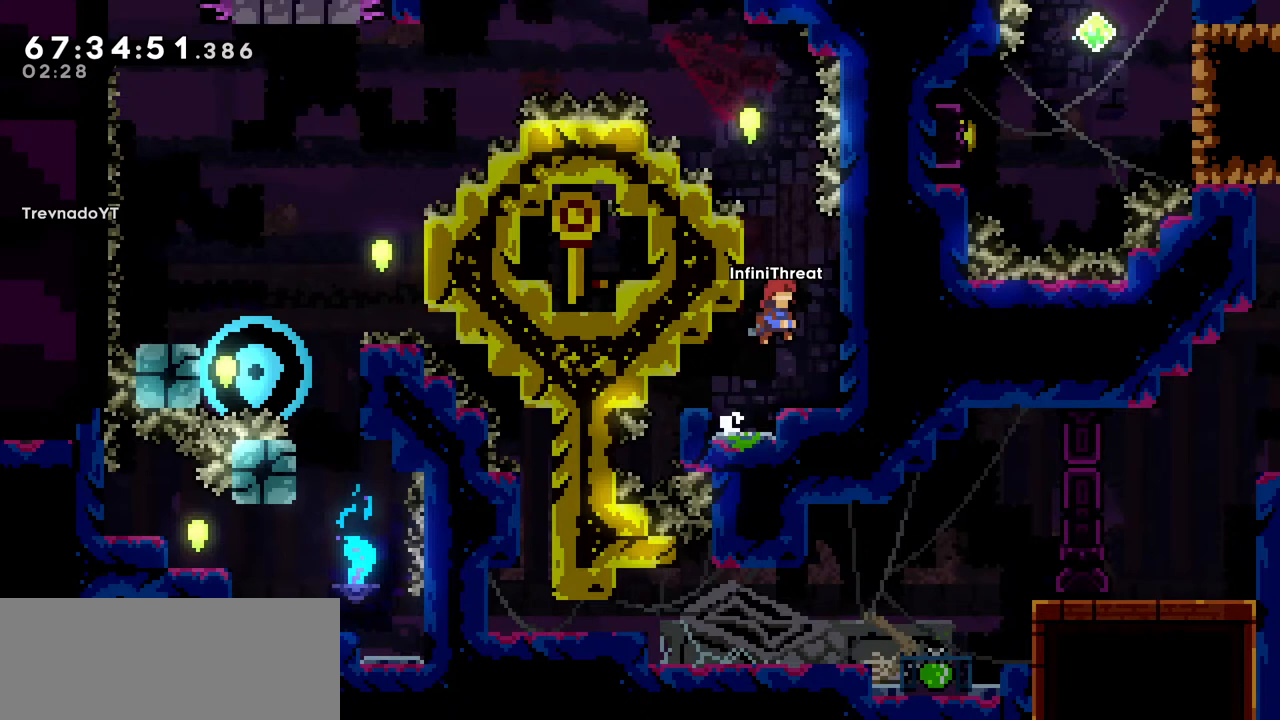
{"keys": ["grab", "left", "up"], "events": [[67, "jump", "up"], [150, "right", "up"], [217, "jump", "down"], [217, "left", "down"], [350, "grab", "down"], [383, "jump", "up"], [433, "up", "down"]]}
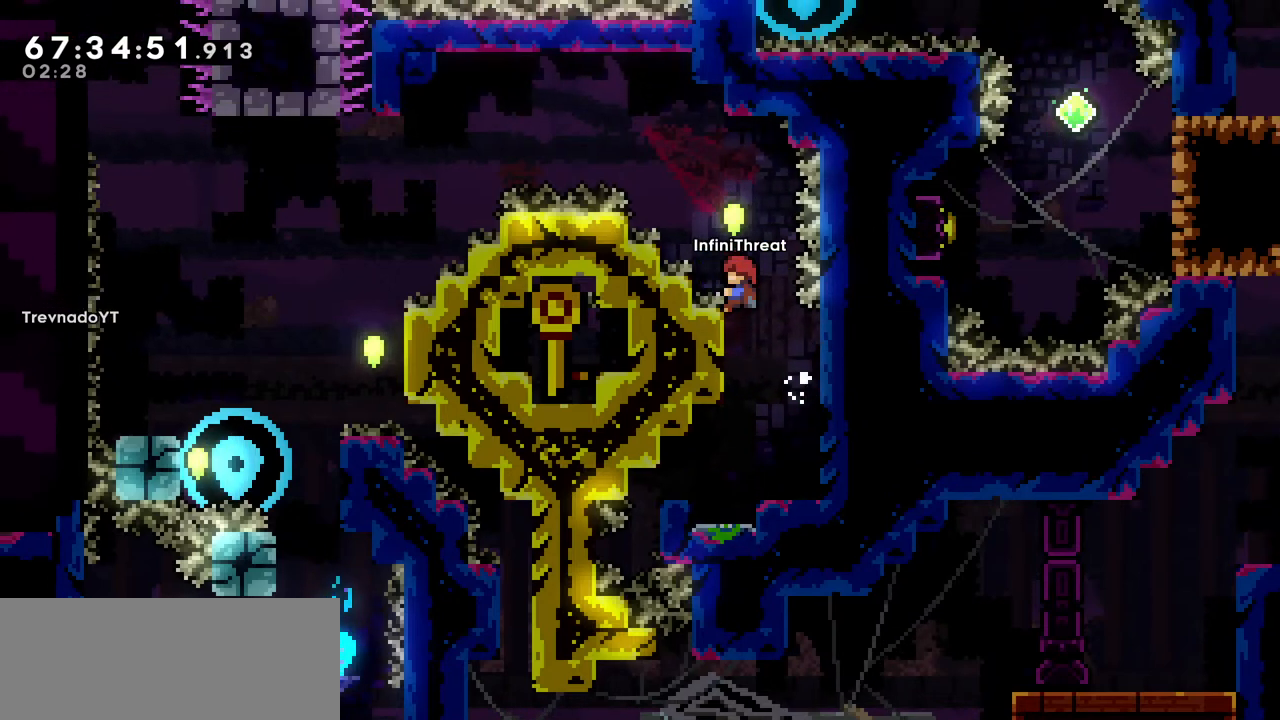
{"keys": ["jump"], "events": [[33, "left", "up"], [267, "jump", "down"], [267, "up", "up"], [317, "grab", "up"], [317, "left", "down"], [450, "left", "up"]]}
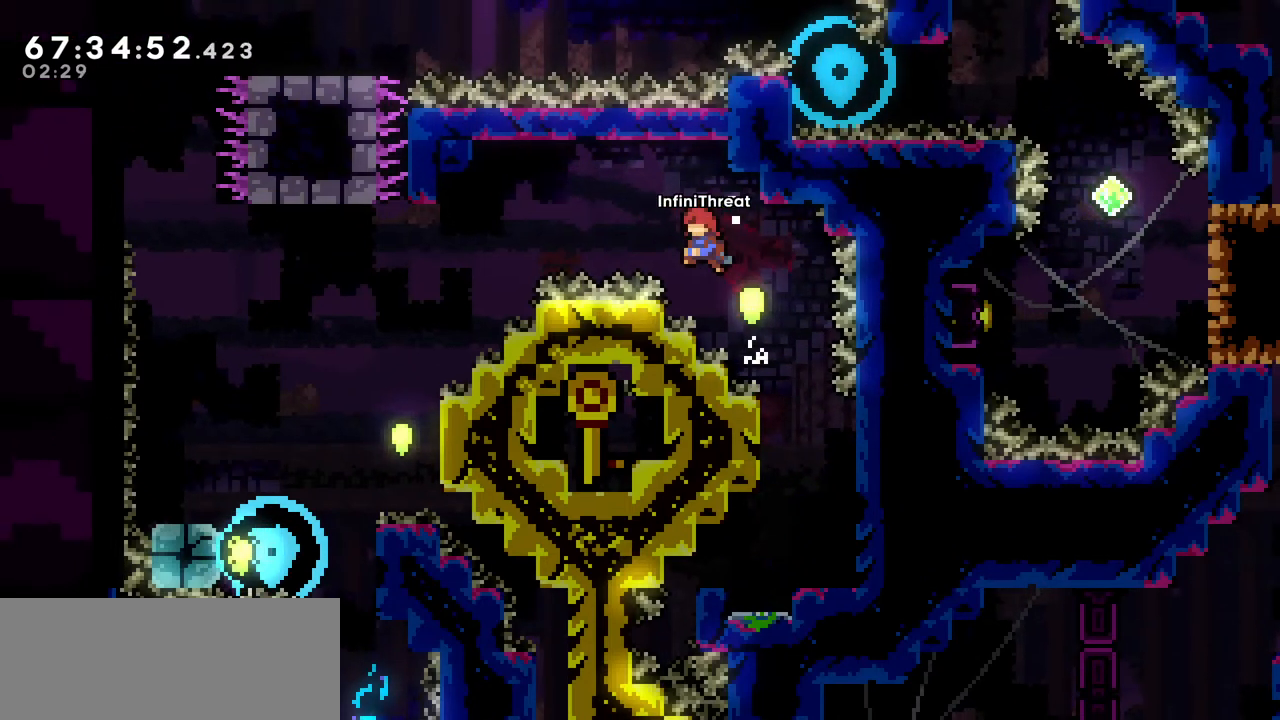
{"keys": ["left"], "events": [[83, "jump", "up"], [183, "up", "down"], [233, "dash", "down"], [233, "left", "down"], [433, "dash", "up"], [467, "up", "up"]]}